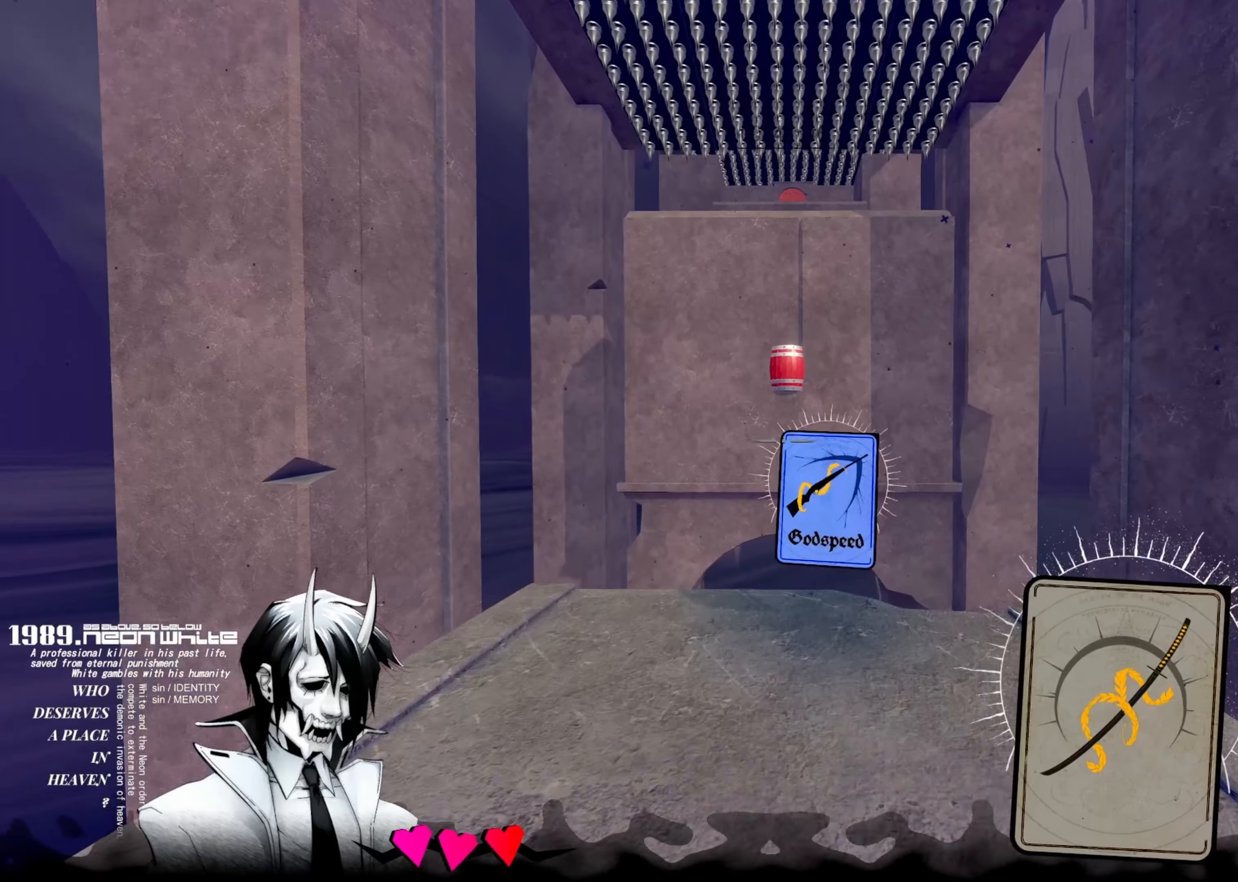
Gameplay with keyboard; each line is a JSON object with the keys held at the frame after it. "events" lists presses ("down") and releases ("up") of "down", "left", "right", "space", "tab" and "up" between this image and that frame as [ms after this image, input, new state], when the widget could be followed in between. No other keys are recorded. Mouse input is not recorded. Not read: other_keys.
{"keys": ["up"], "events": [[67, "space", "down"], [367, "space", "up"]]}
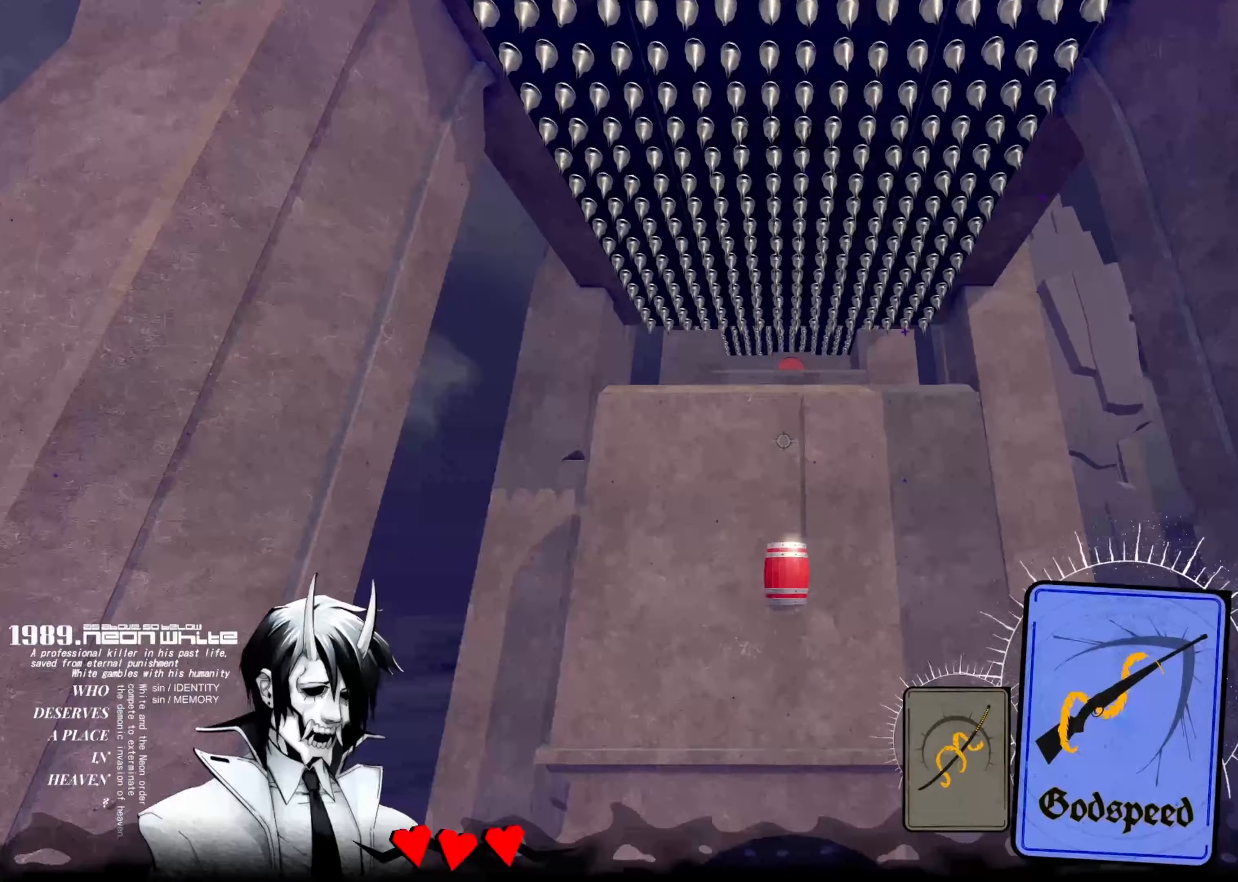
{"keys": ["up"], "events": []}
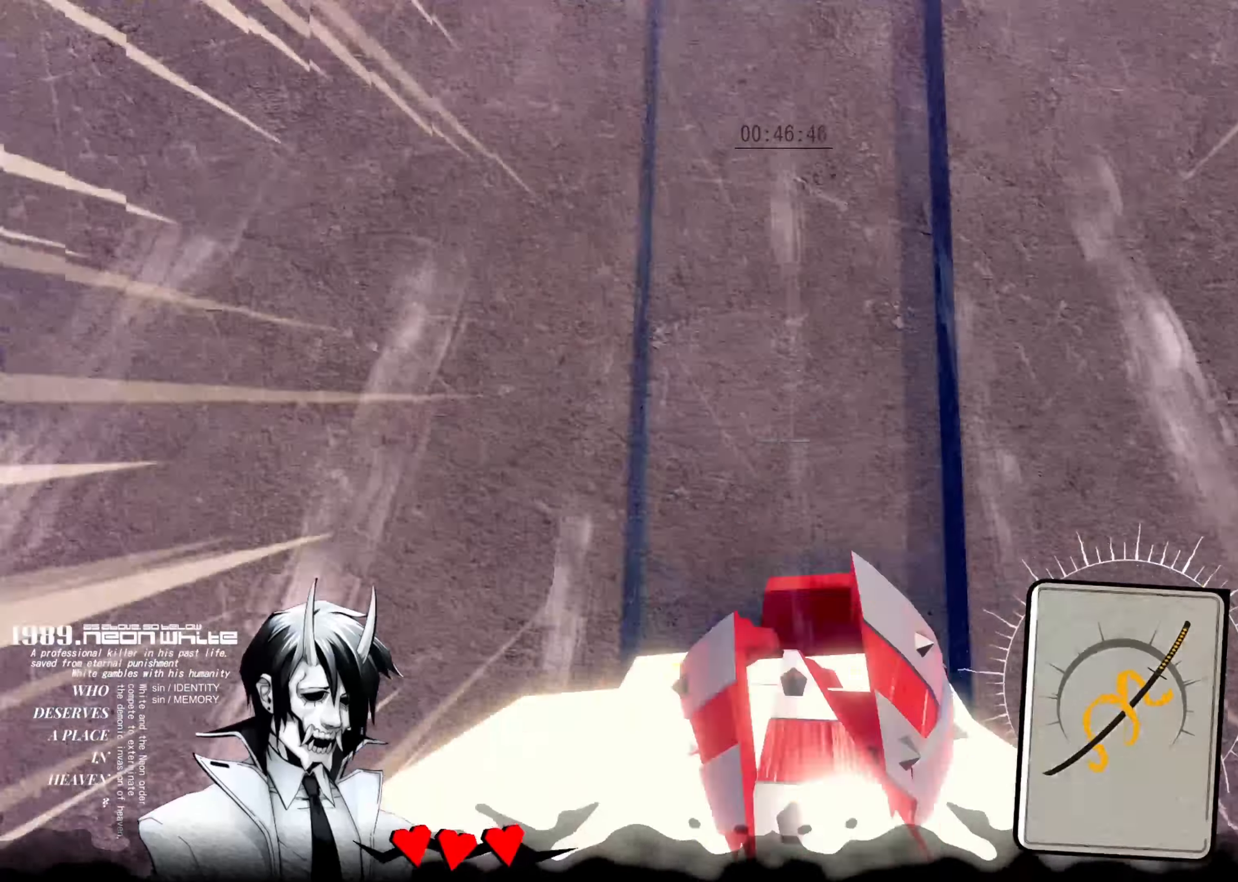
{"keys": ["up"], "events": []}
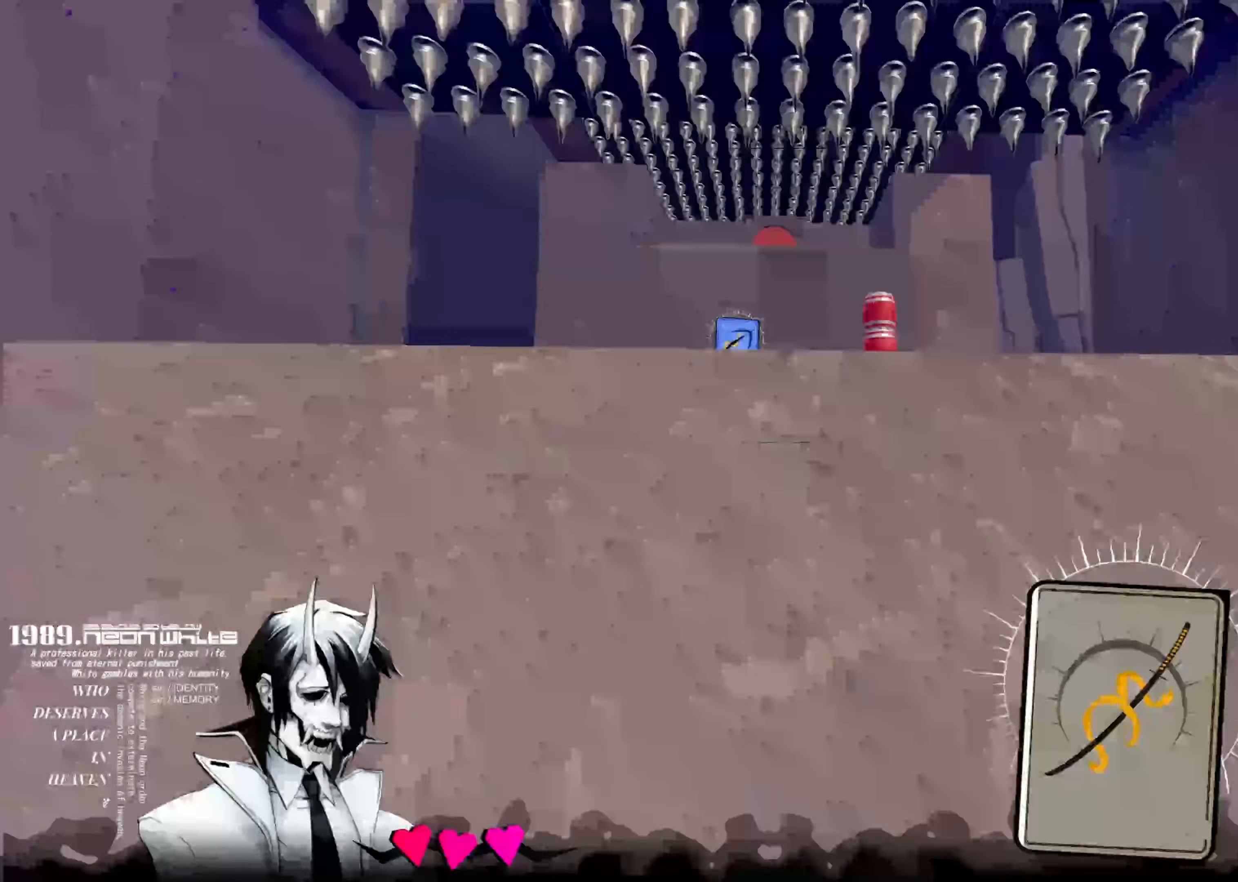
{"keys": ["up"], "events": []}
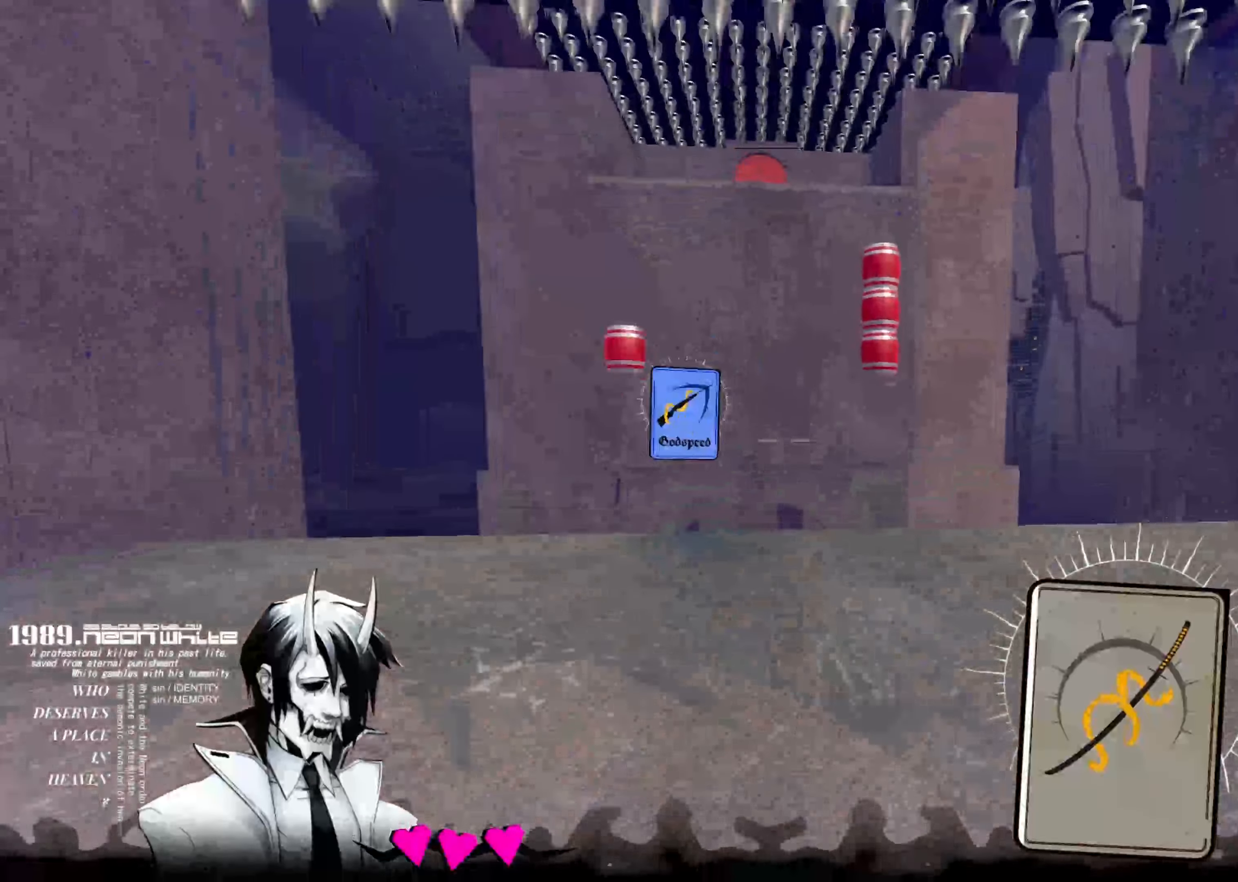
{"keys": ["up"], "events": []}
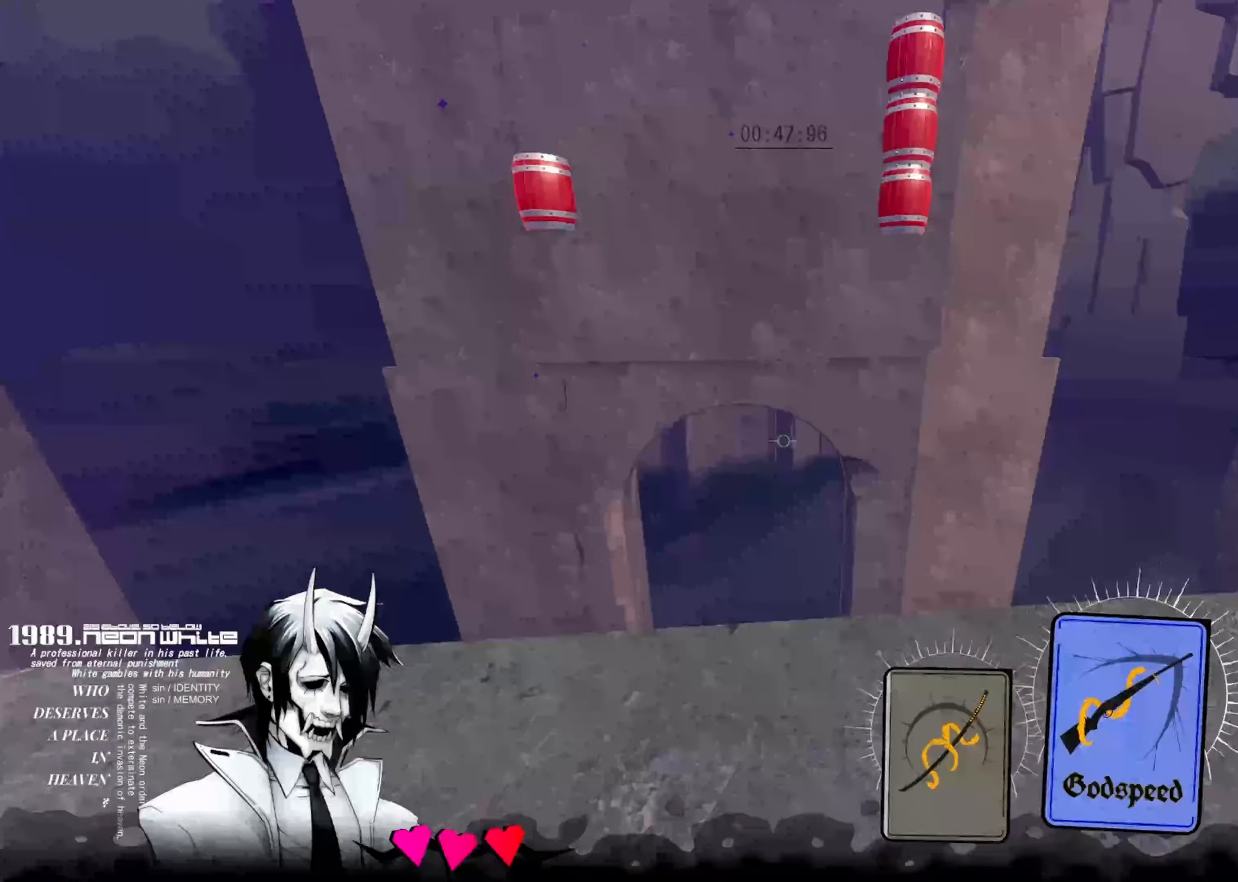
{"keys": ["up"], "events": [[134, "space", "down"], [284, "space", "up"]]}
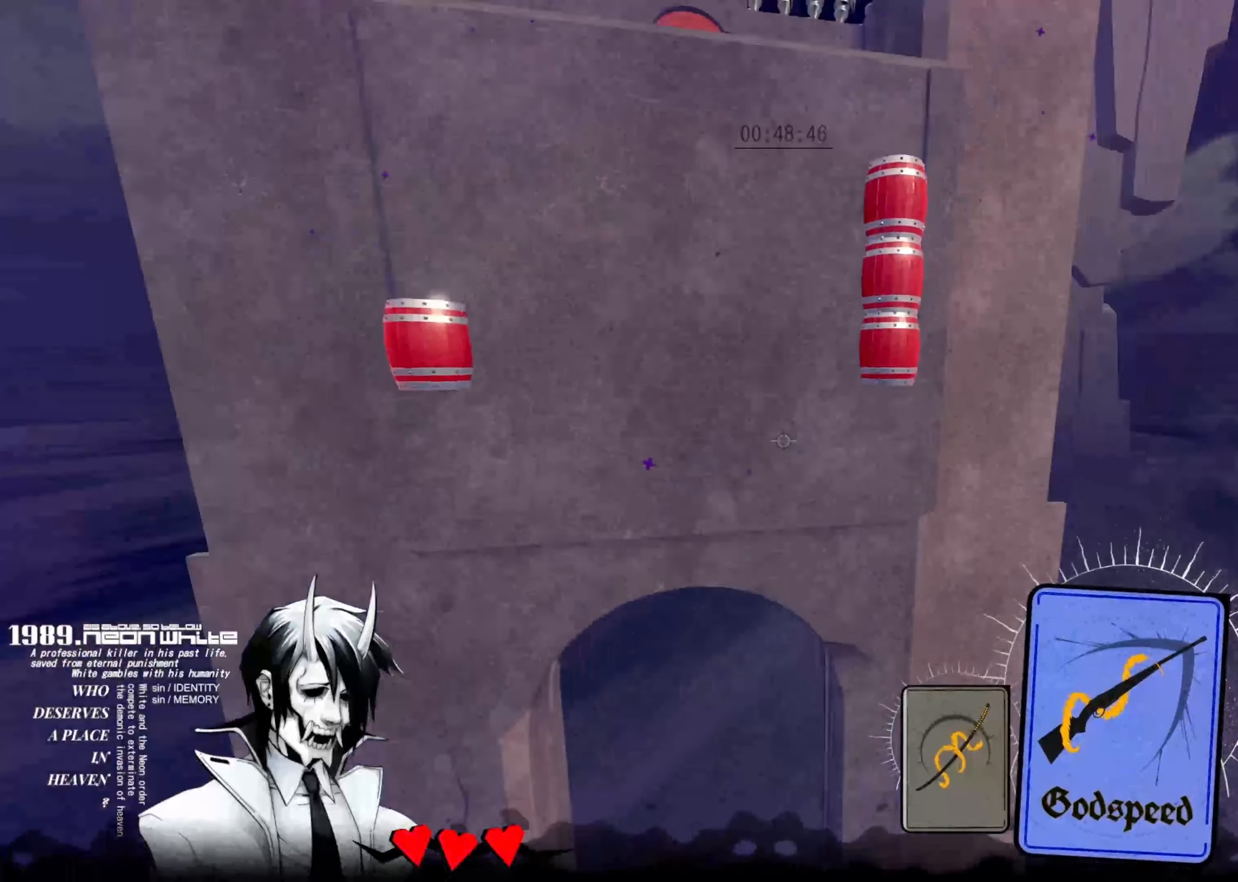
{"keys": ["left", "up"], "events": [[433, "left", "down"]]}
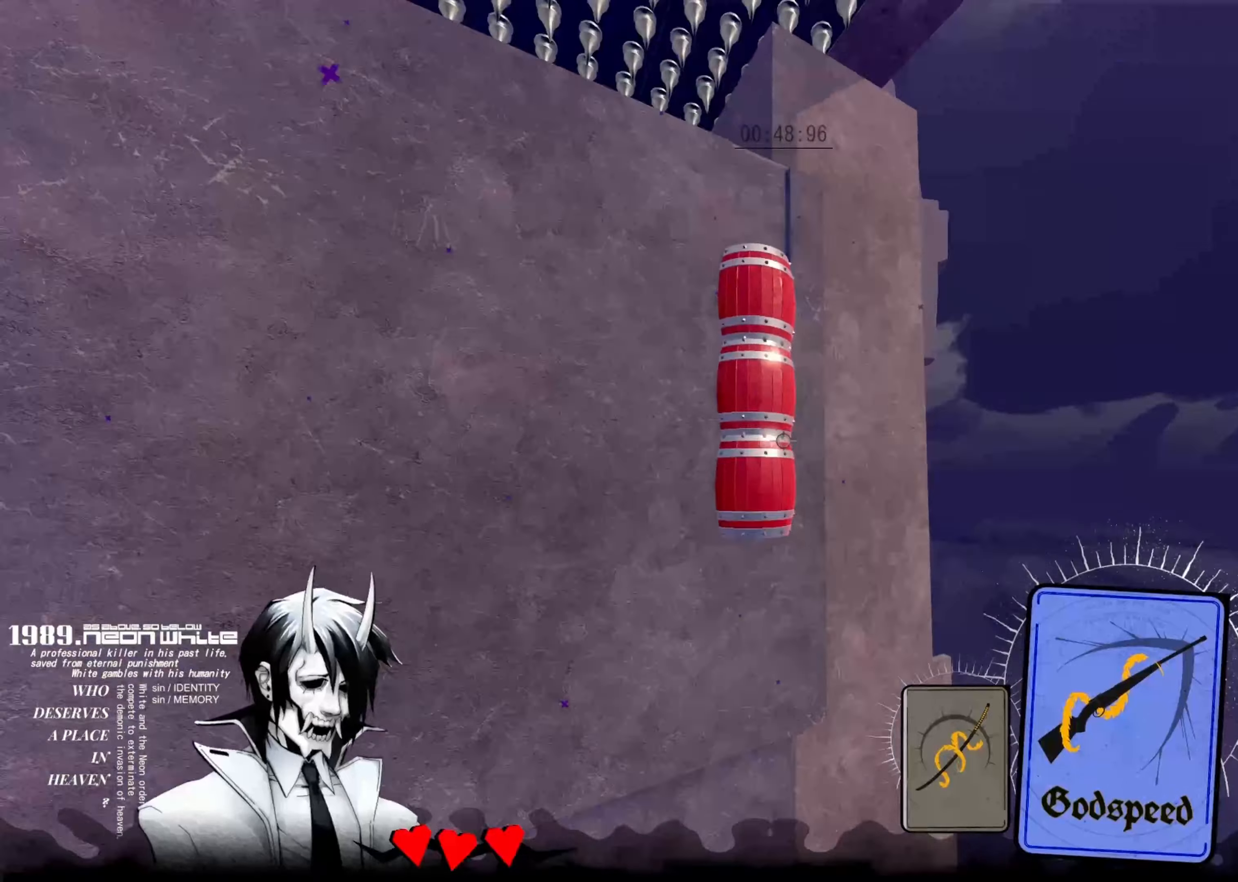
{"keys": ["left", "up"], "events": []}
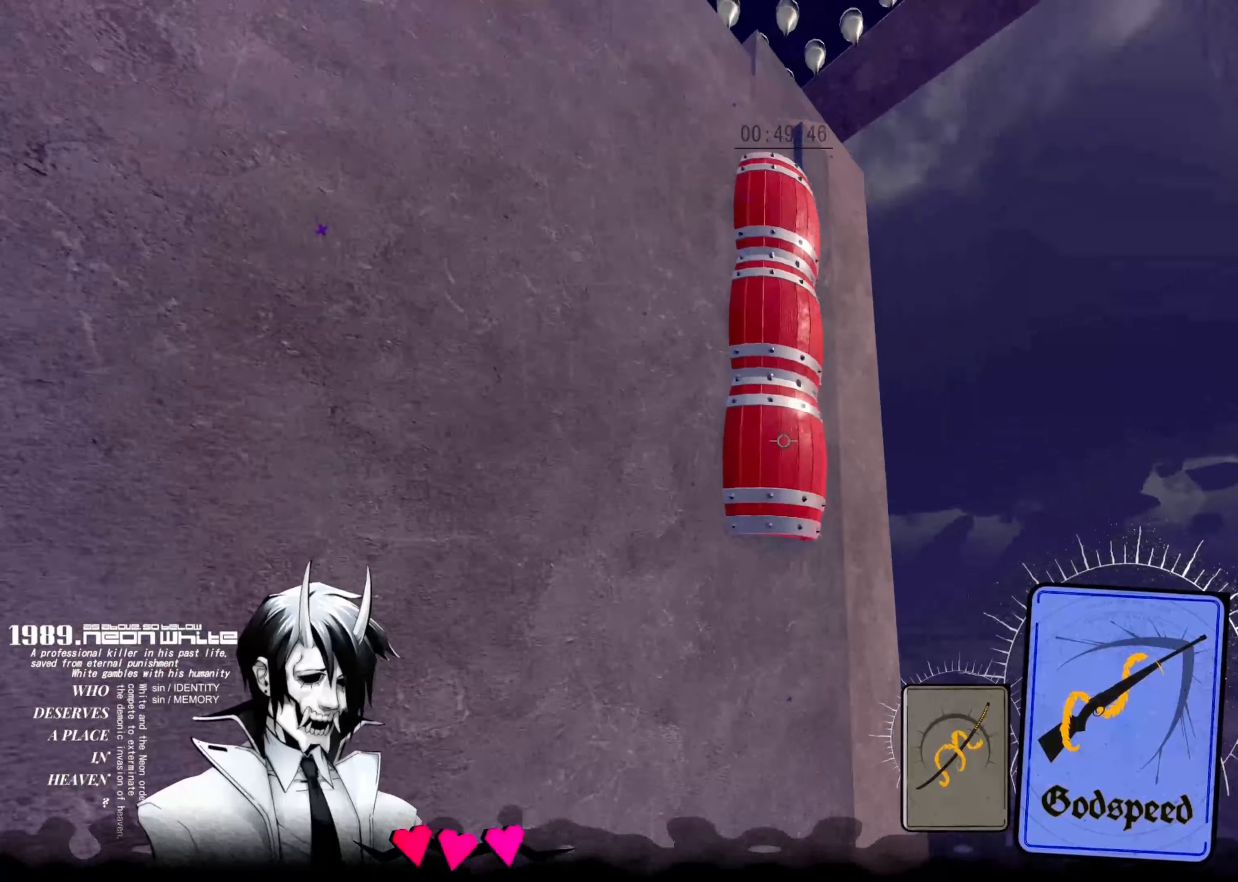
{"keys": ["up"]}
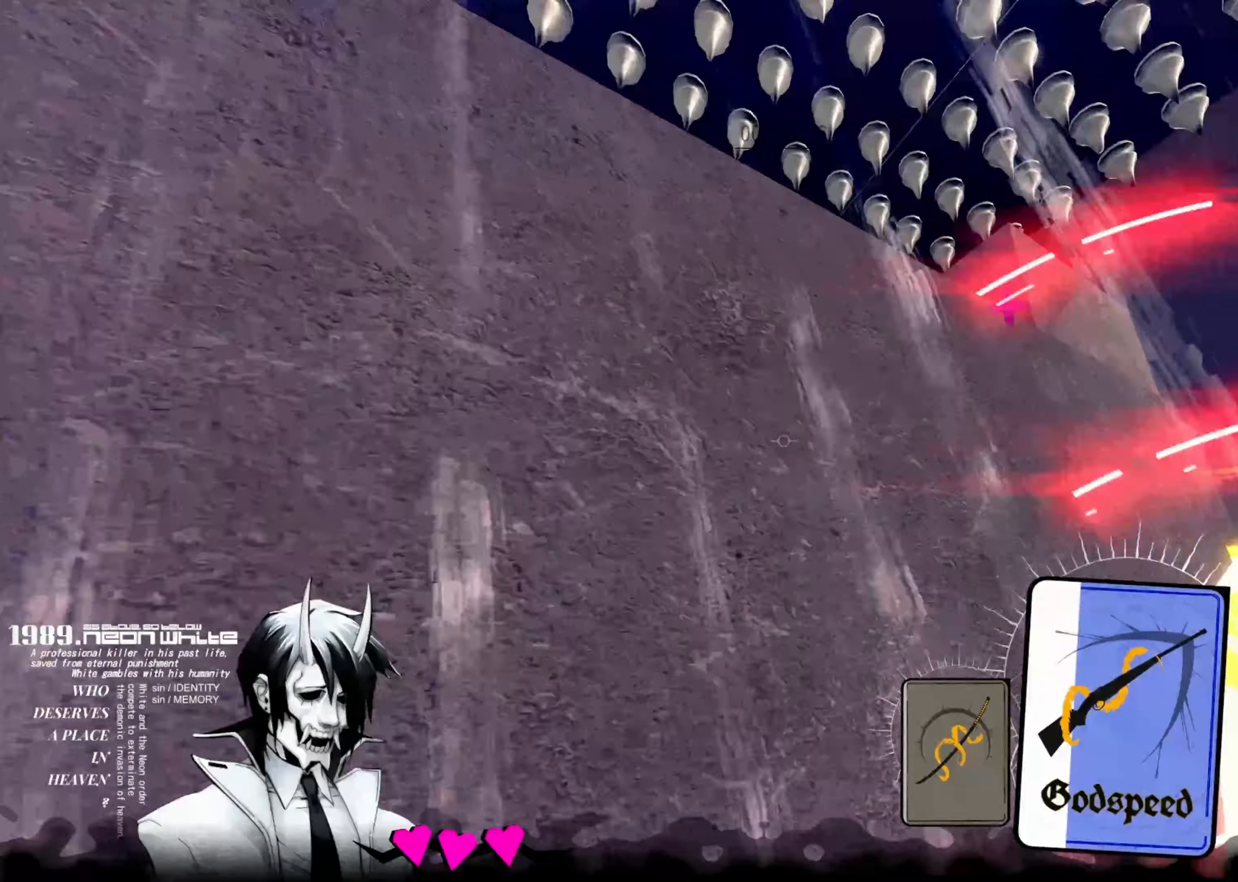
{"keys": ["up"], "events": []}
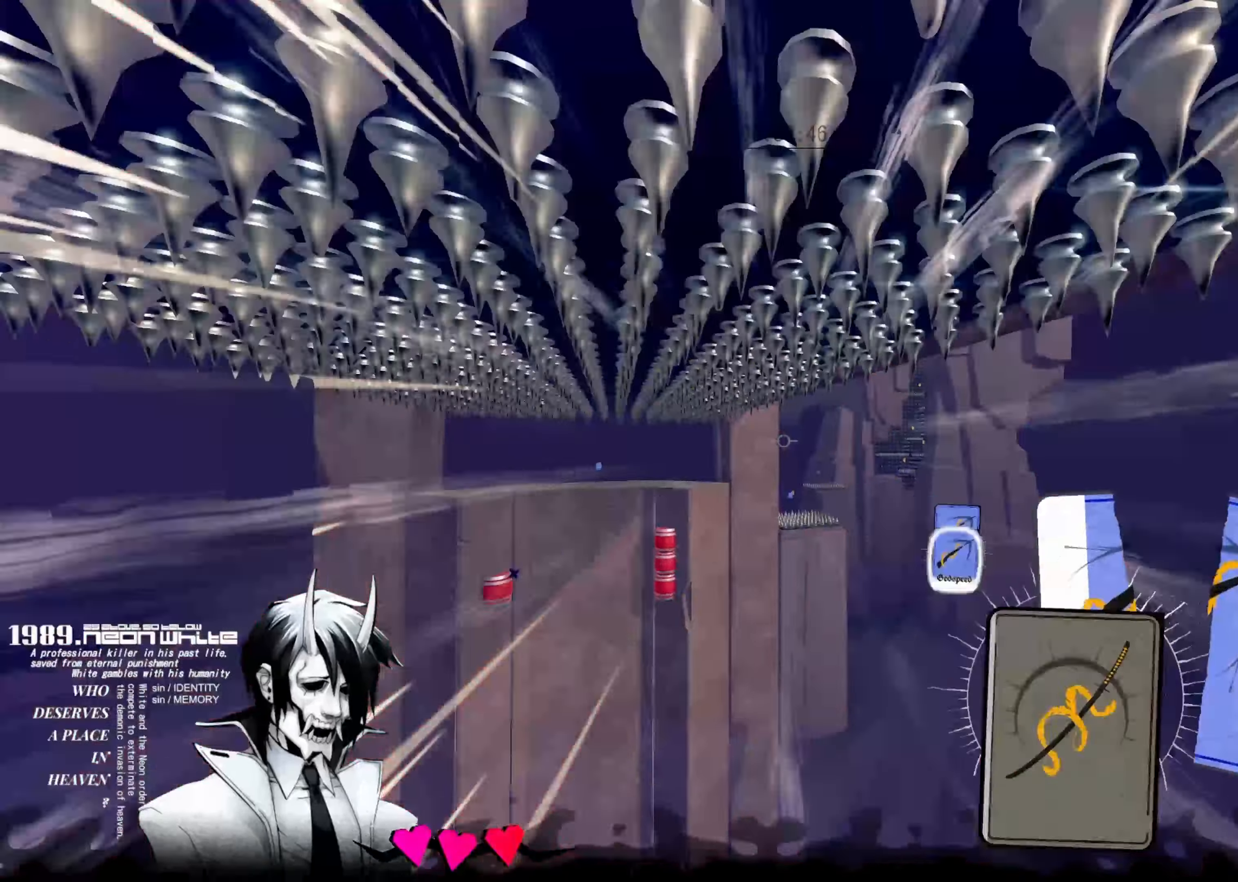
{"keys": ["up"], "events": []}
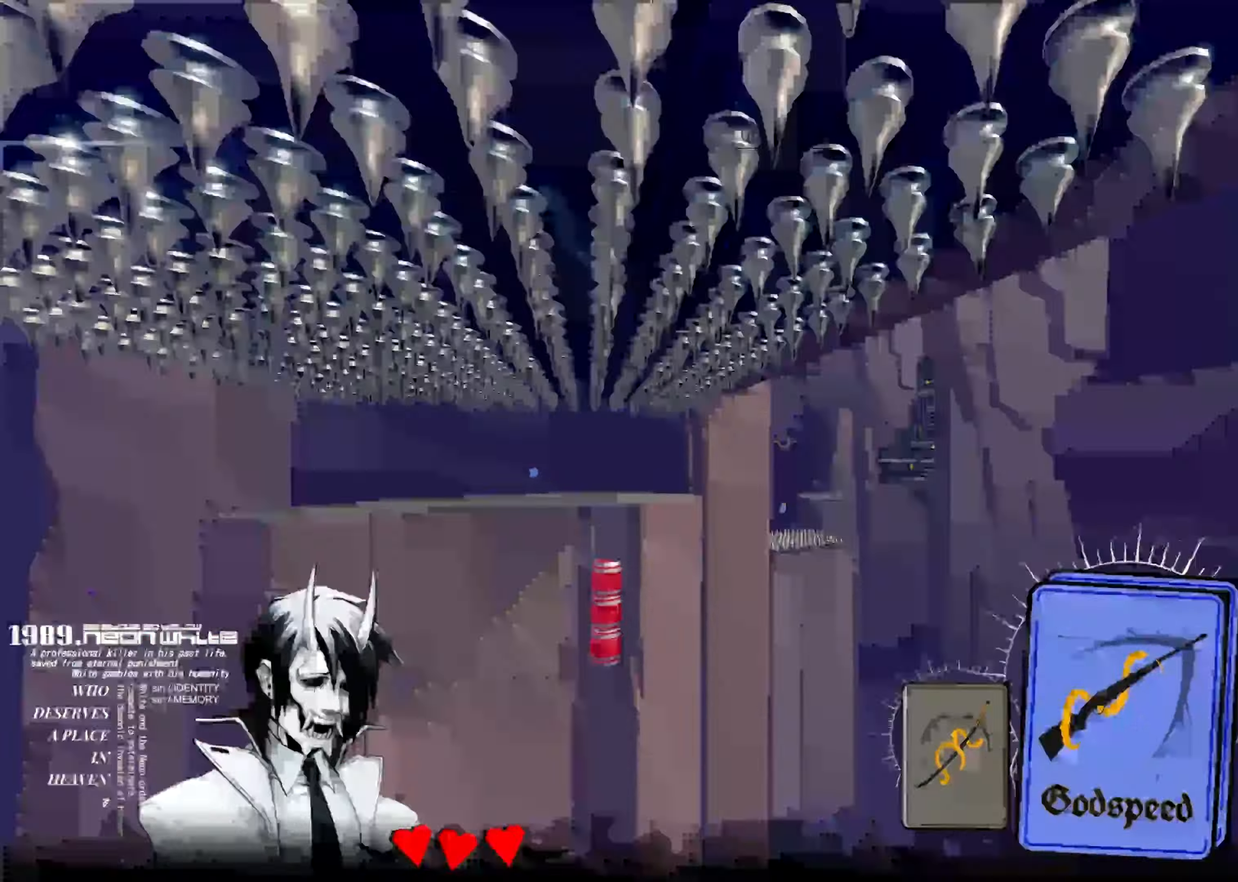
{"keys": ["up"], "events": []}
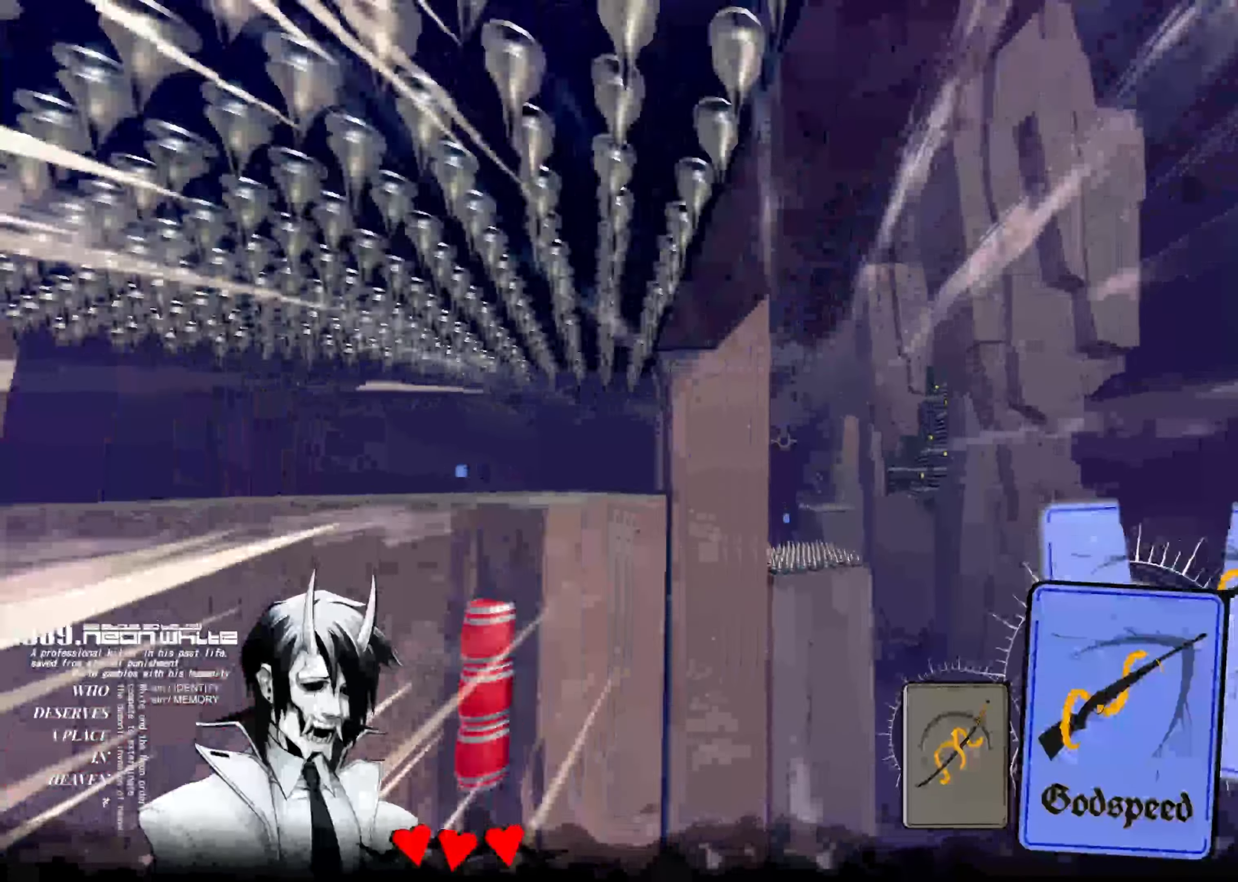
{"keys": ["up"], "events": []}
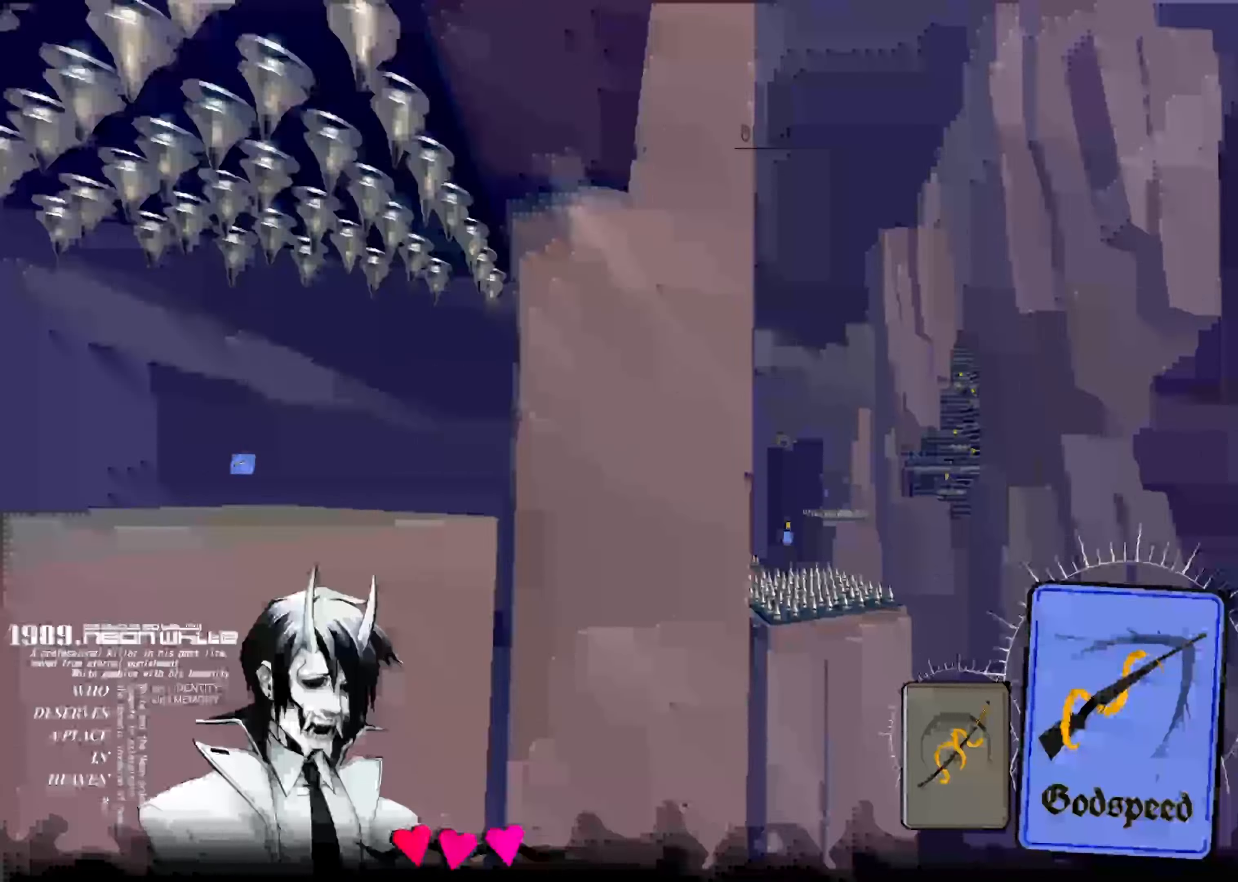
{"keys": ["up"], "events": []}
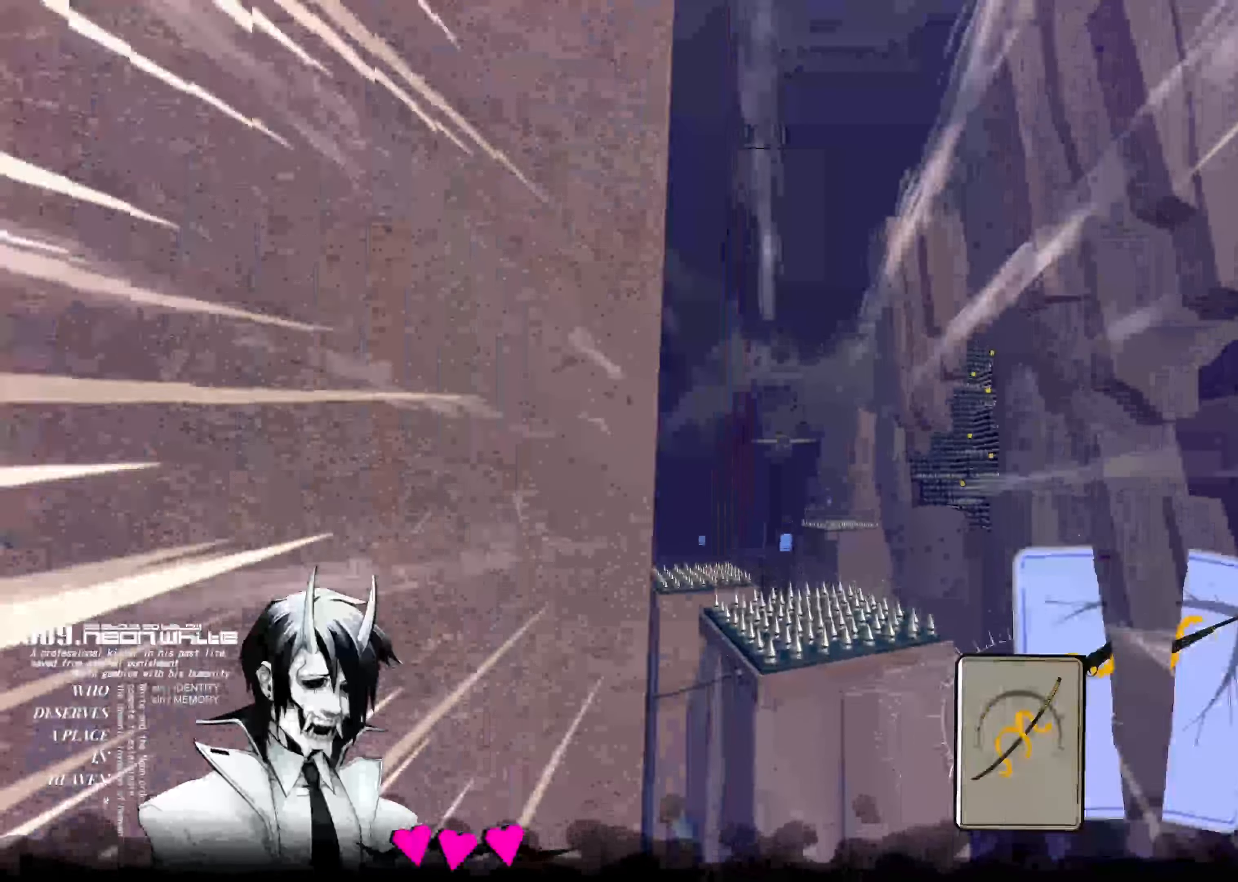
{"keys": ["up"], "events": []}
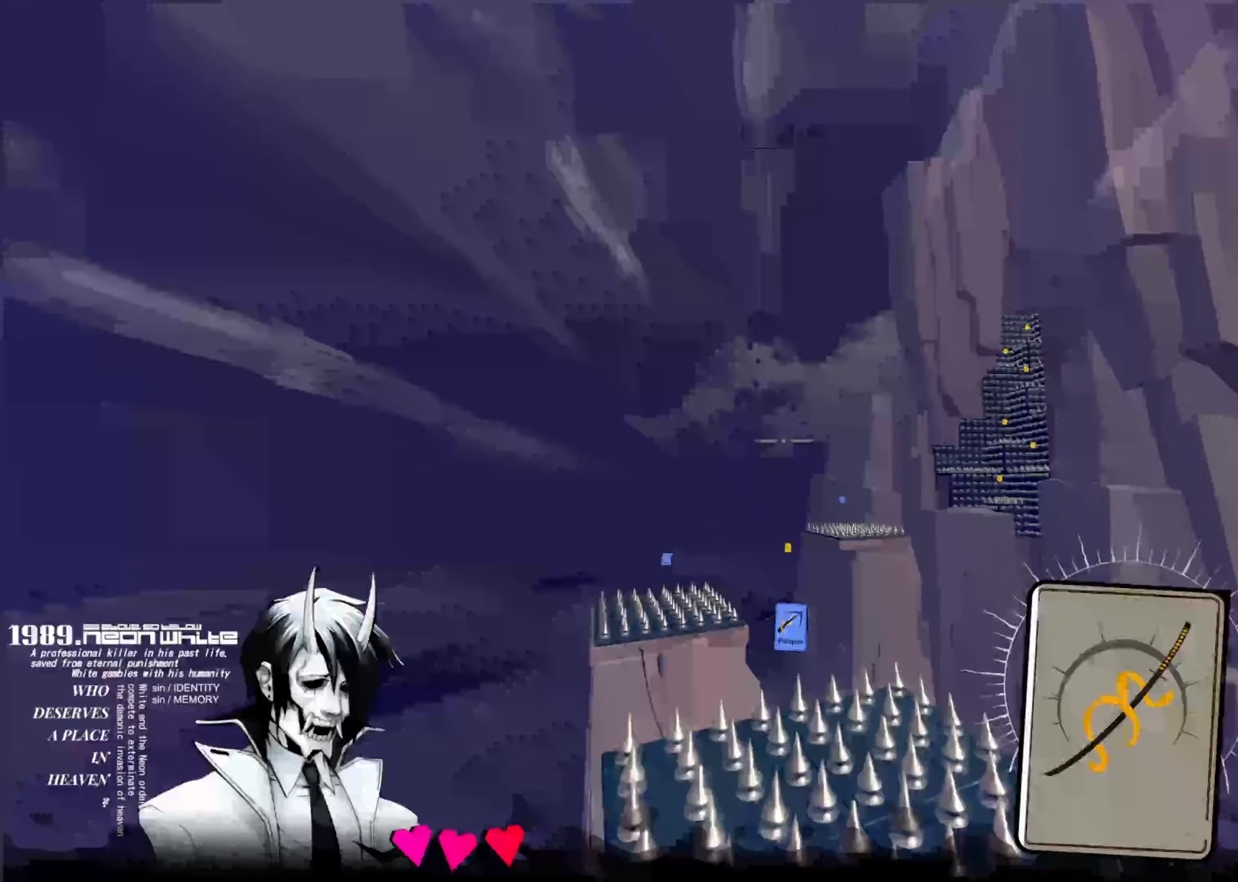
{"keys": ["up"], "events": []}
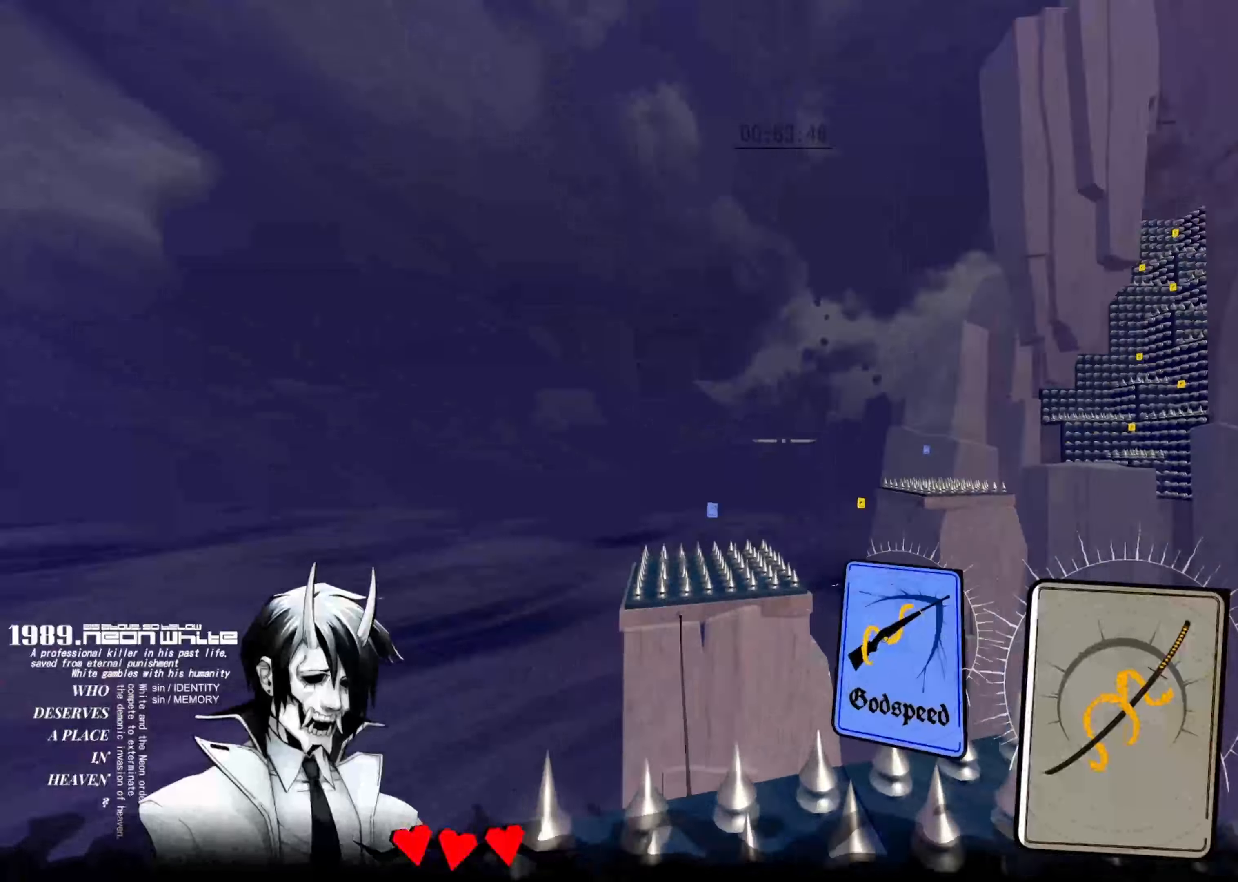
{"keys": ["up"], "events": []}
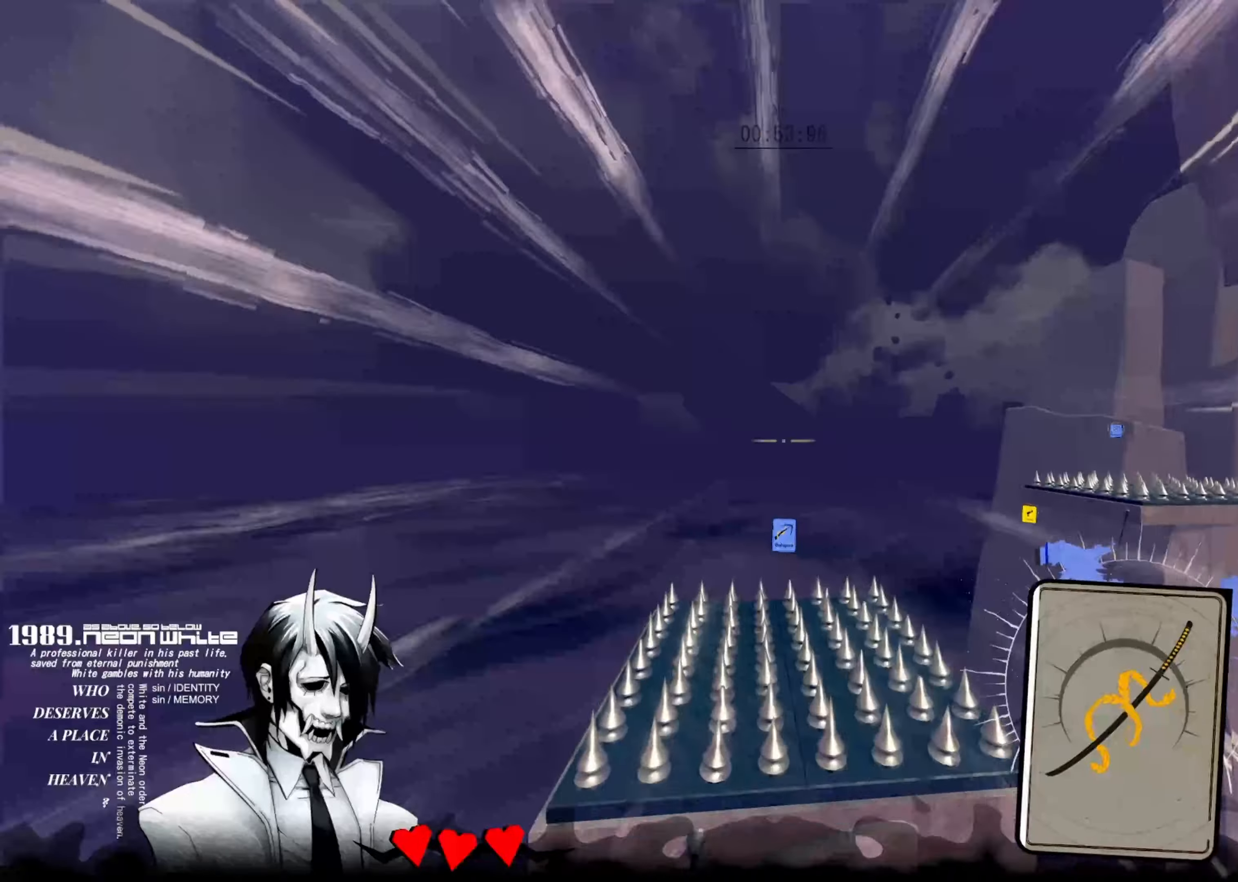
{"keys": ["up"], "events": []}
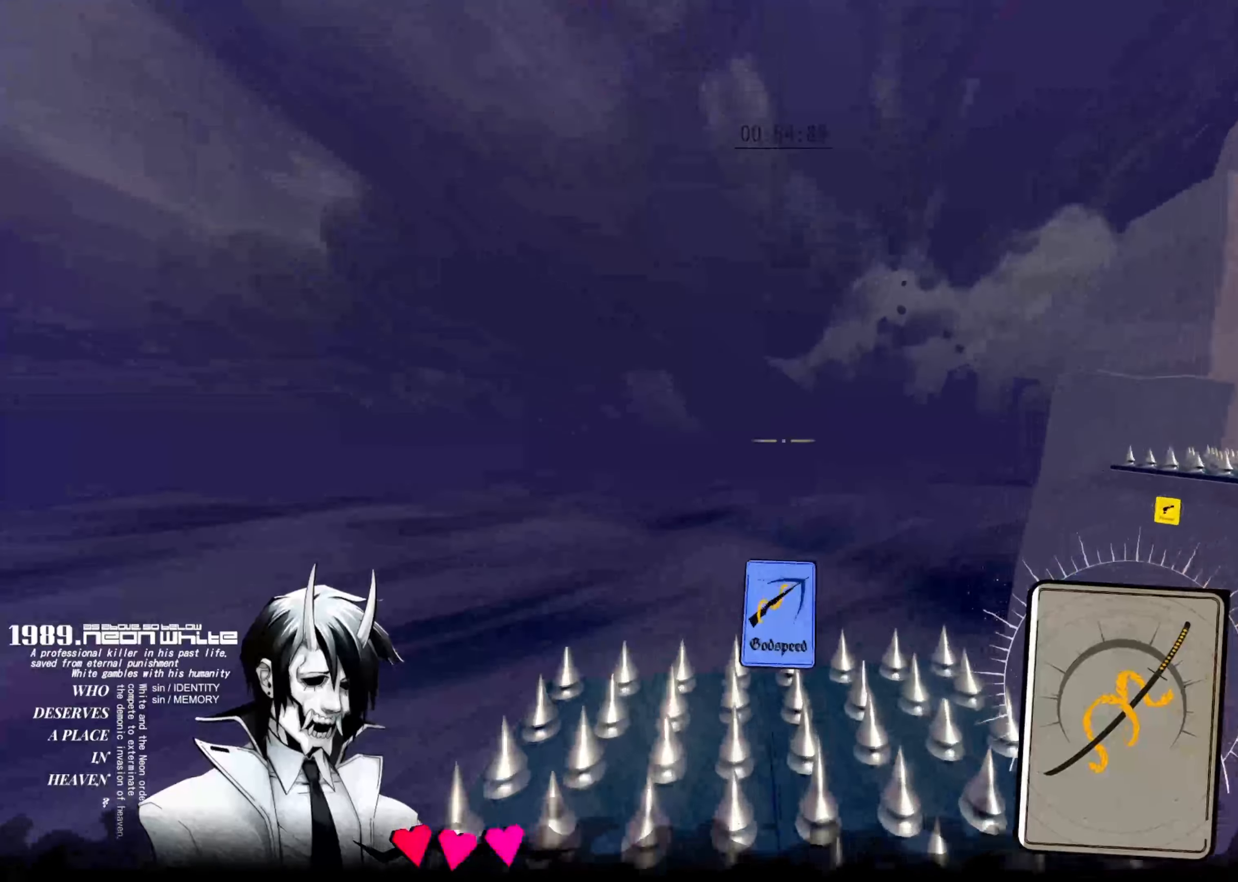
{"keys": ["up"], "events": []}
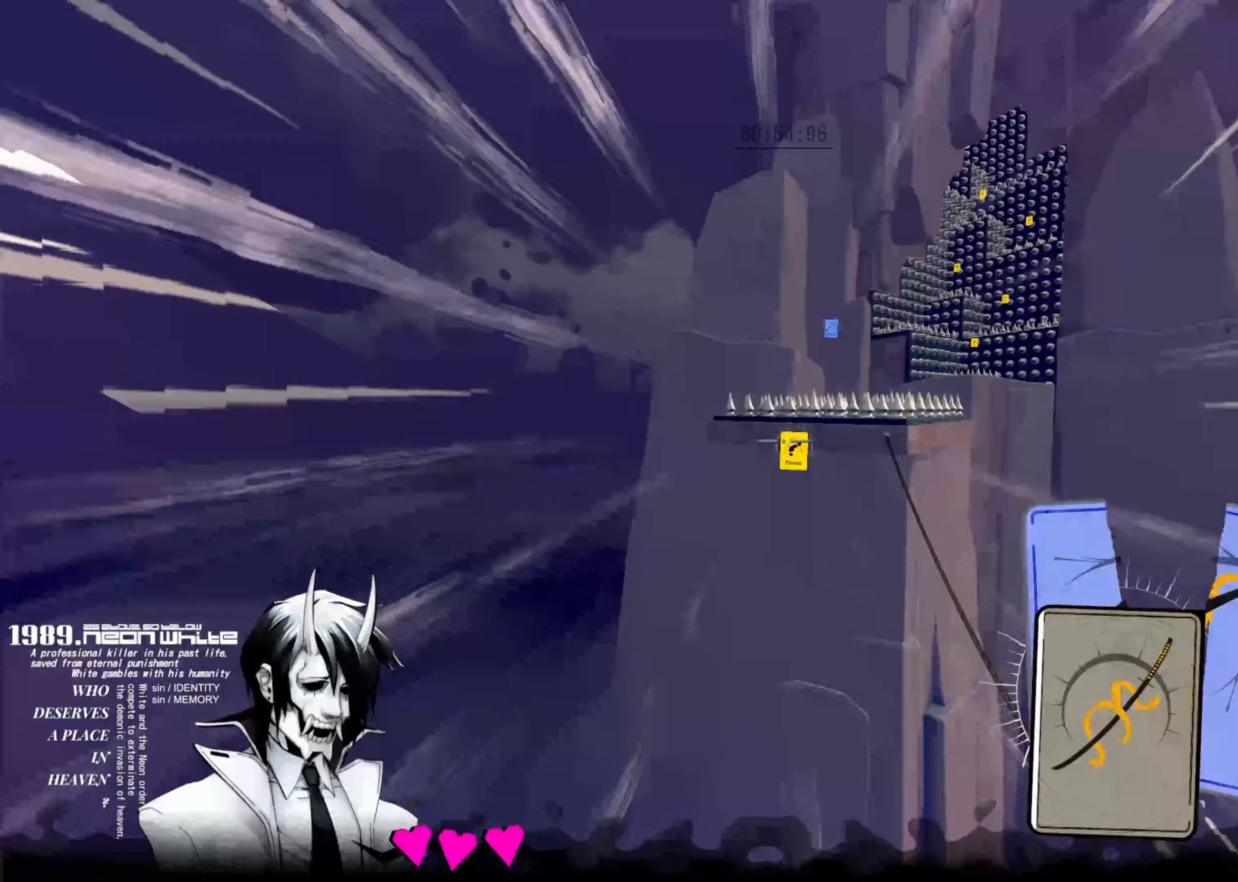
{"keys": ["up"], "events": []}
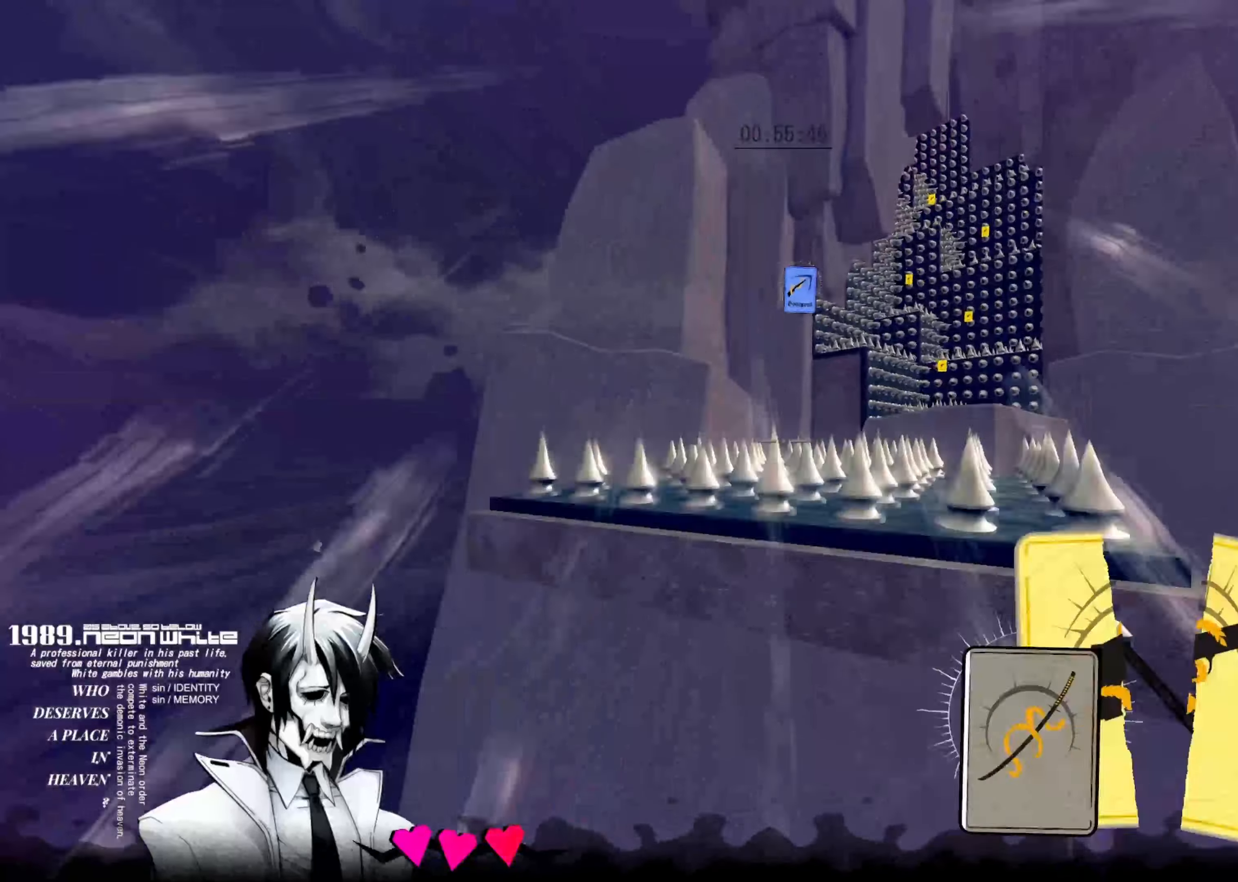
{"keys": ["up"], "events": []}
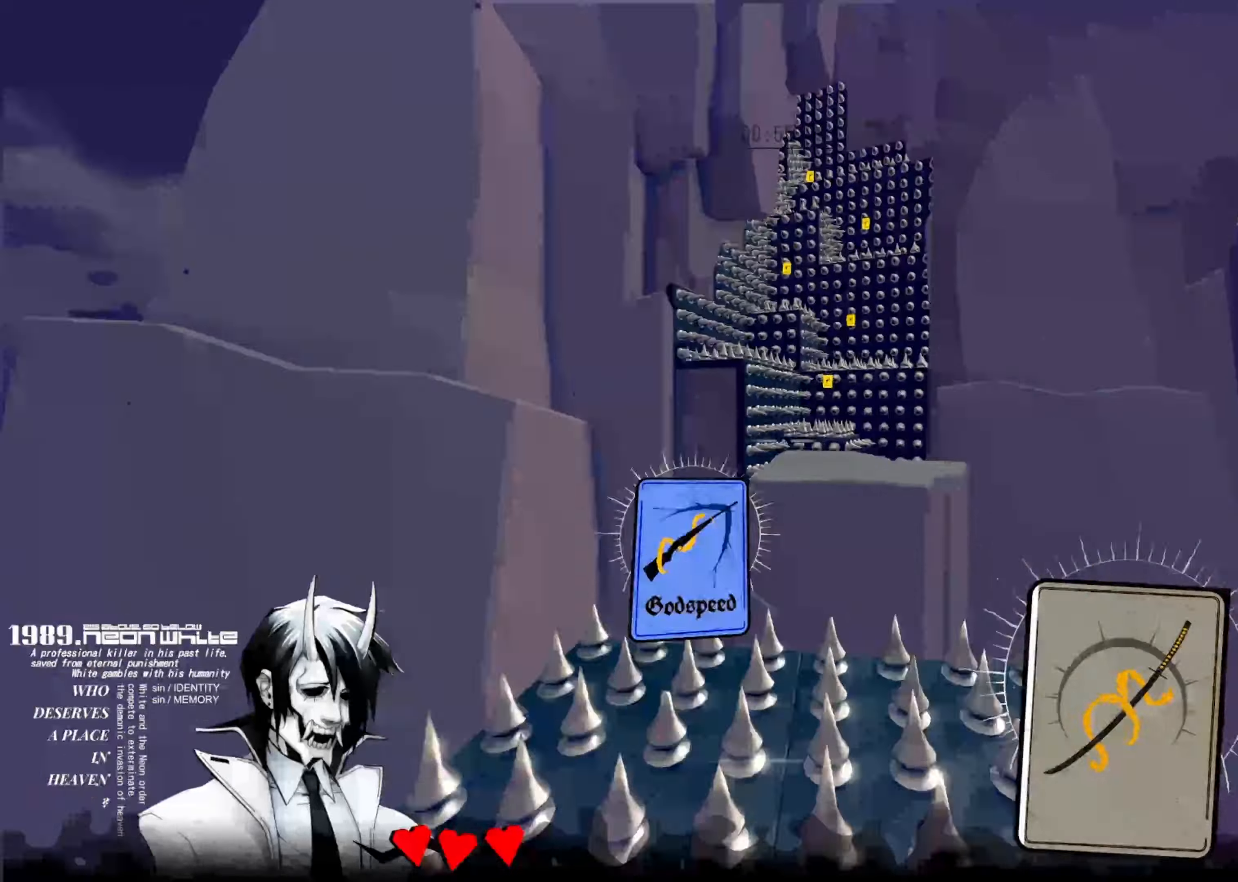
{"keys": ["space", "up"], "events": [[250, "space", "down"]]}
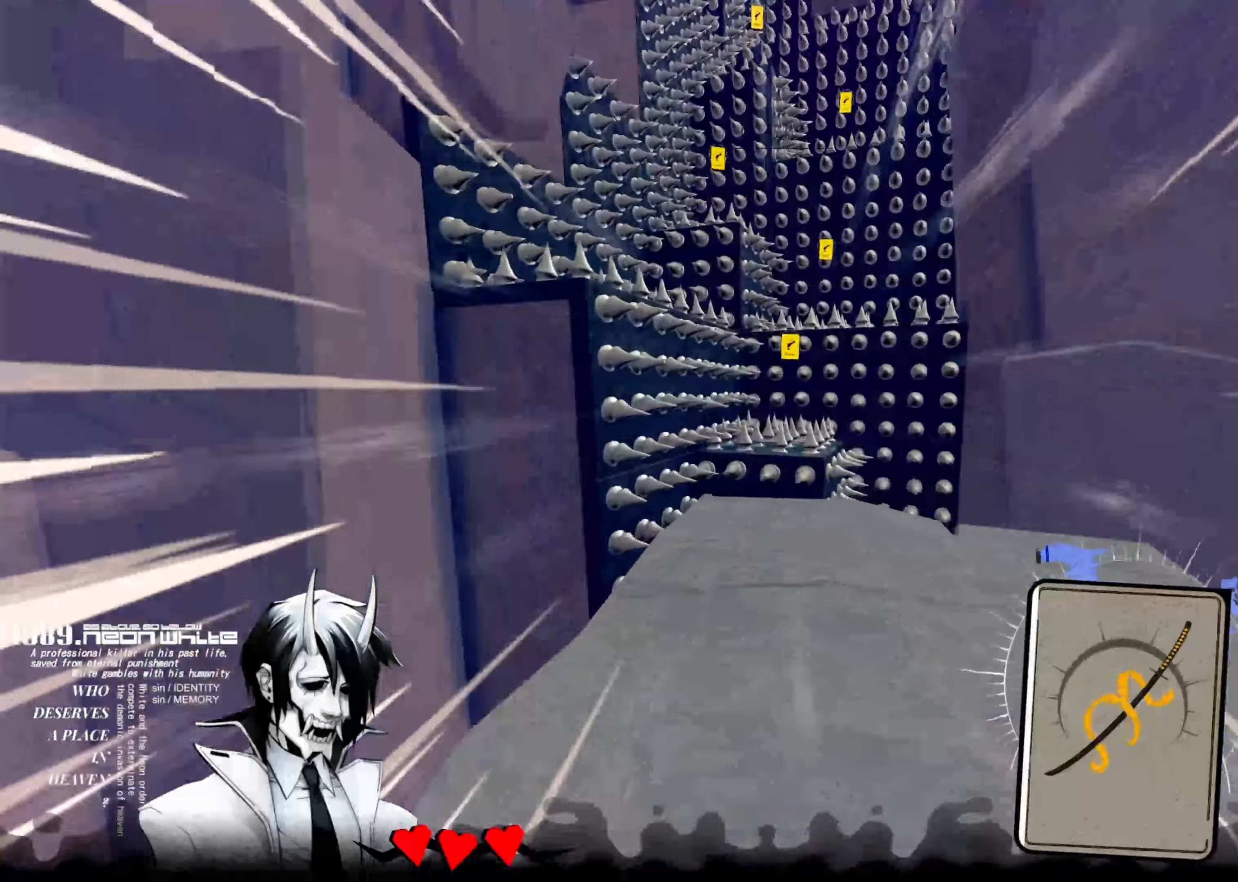
{"keys": ["space", "up"], "events": []}